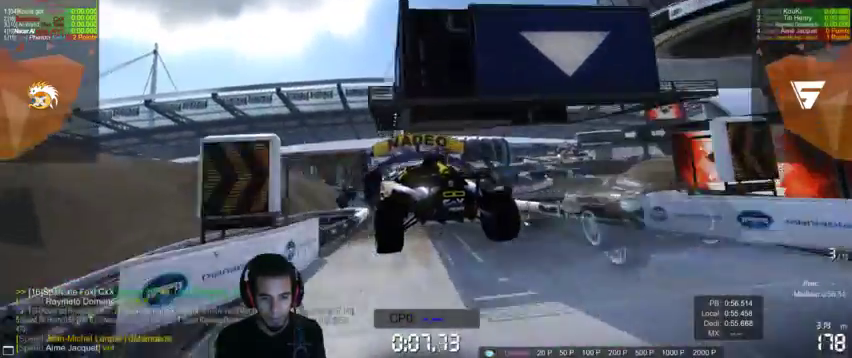
Gameplay with a controller (PlayStation layout); each line is a JSON object with the inputs held at the frame after it (dt_ms = milliseconds from this image to that frame). "events" lists button and stick changes between this image and that frame as [ms after this image, input, new state], when the widget could be followed in between. Not read: L3 R3.
{"dt_ms": 500, "buttons": ["CROSS"], "left_stick": "up", "right_stick": "center", "events": []}
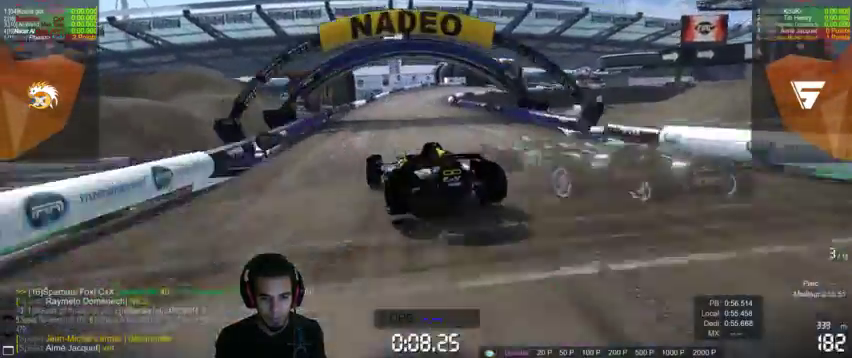
{"dt_ms": 500, "buttons": ["CROSS"], "left_stick": "right", "right_stick": "center", "events": [[200, "left_stick", "center"], [333, "right_stick", "up-right"], [400, "right_stick", "center"], [433, "left_stick", "right"]]}
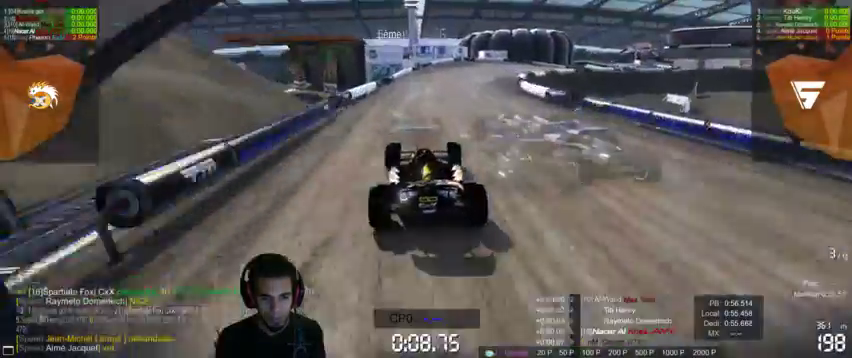
{"dt_ms": 500, "buttons": ["CROSS"], "left_stick": "up-right", "right_stick": "center", "events": [[33, "right_stick", "right"], [367, "right_stick", "center"], [500, "left_stick", "up-right"]]}
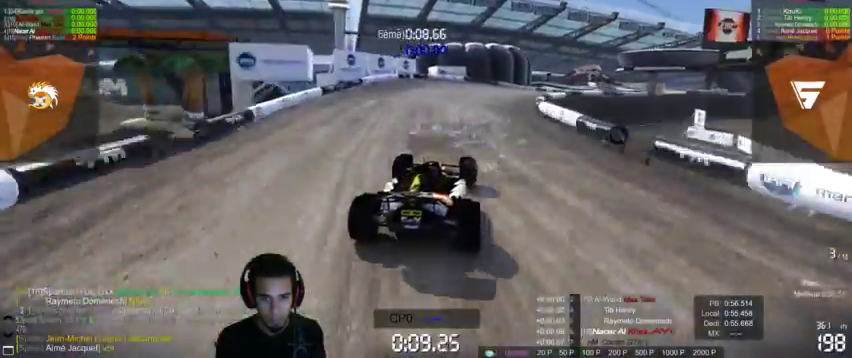
{"dt_ms": 1000, "buttons": ["CROSS"], "left_stick": "right", "right_stick": "center"}
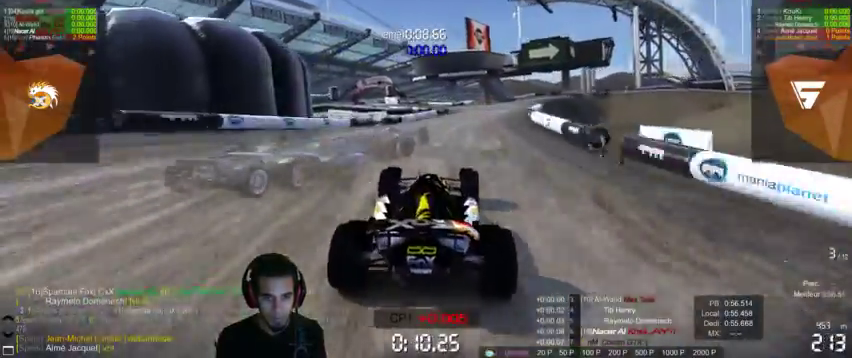
{"dt_ms": 1000, "buttons": ["CROSS"], "left_stick": "right", "right_stick": "center"}
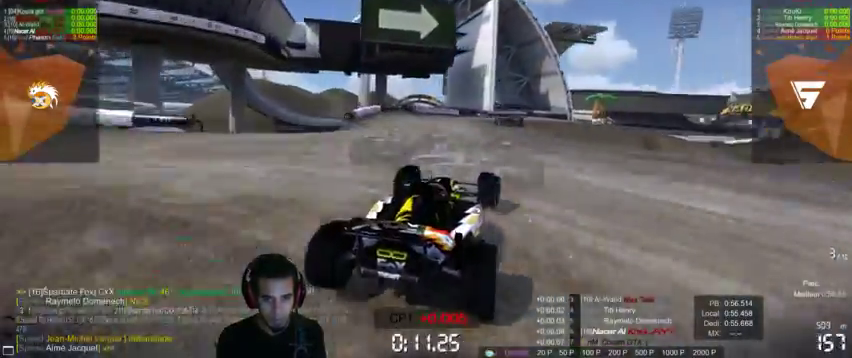
{"dt_ms": 500, "buttons": ["CROSS"], "left_stick": "right", "right_stick": "center"}
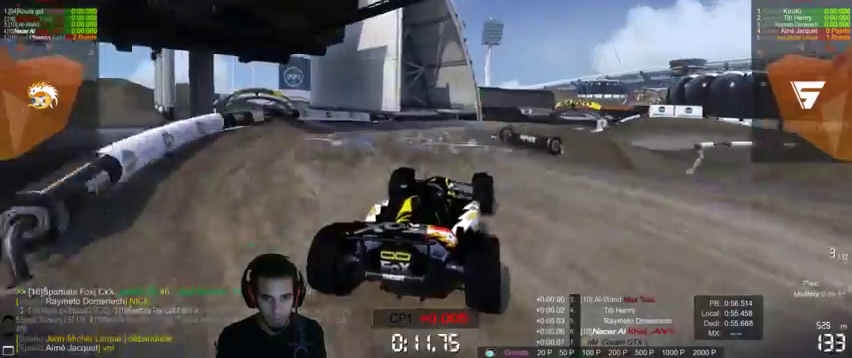
{"dt_ms": 500, "buttons": ["CROSS"], "left_stick": "center", "right_stick": "center", "events": [[100, "left_stick", "center"], [333, "left_stick", "right"], [467, "left_stick", "center"]]}
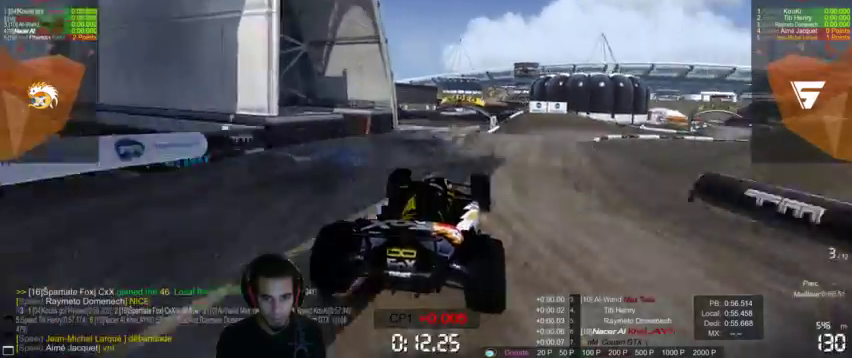
{"dt_ms": 500, "buttons": ["CROSS"], "left_stick": "up-right", "right_stick": "center", "events": [[233, "left_stick", "right"], [400, "left_stick", "up-right"]]}
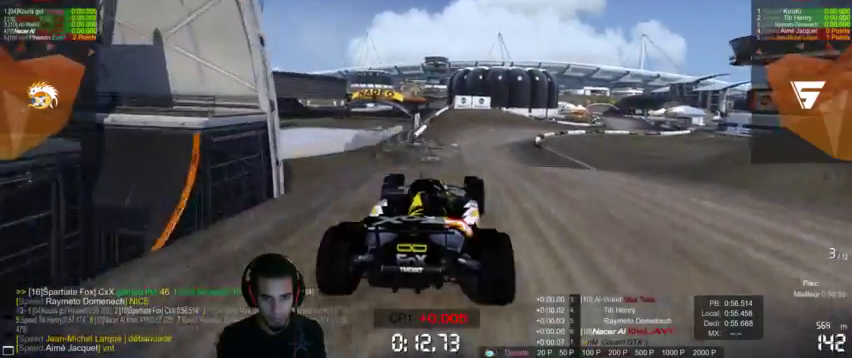
{"dt_ms": 500, "buttons": ["CROSS"], "left_stick": "center", "right_stick": "center", "events": [[33, "left_stick", "center"]]}
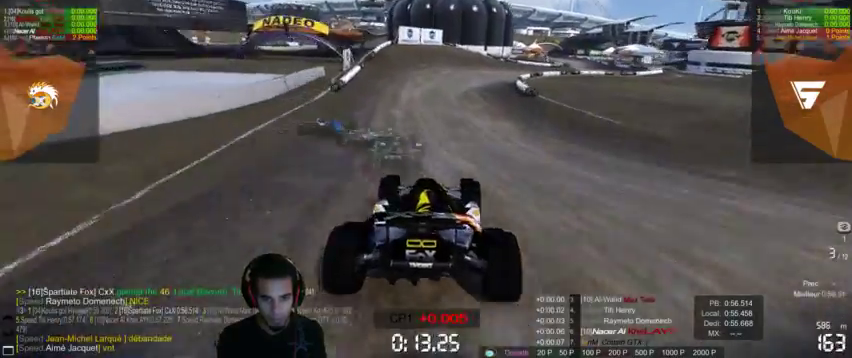
{"dt_ms": 500, "buttons": ["CROSS"], "left_stick": "up-right", "right_stick": "center", "events": [[300, "left_stick", "up-right"]]}
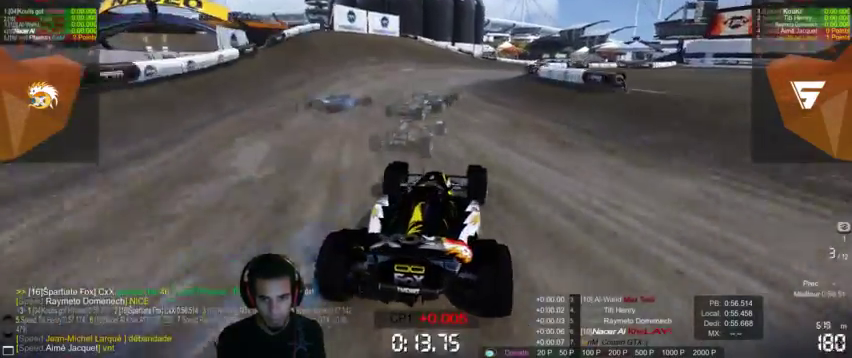
{"dt_ms": 500, "buttons": ["CROSS"], "left_stick": "center", "right_stick": "center", "events": [[467, "left_stick", "center"]]}
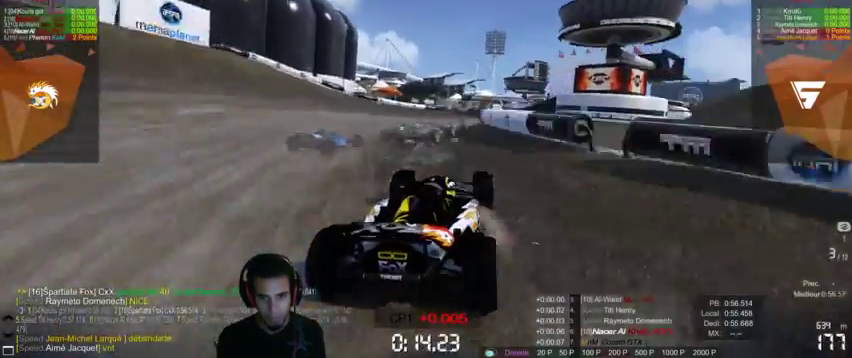
{"dt_ms": 500, "buttons": ["CROSS"], "left_stick": "center", "right_stick": "center", "events": []}
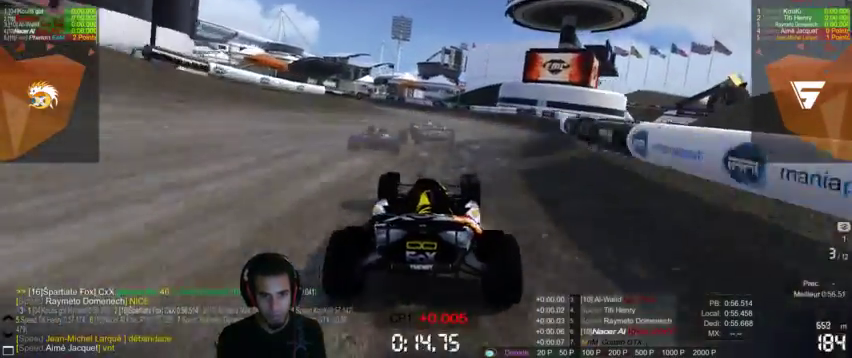
{"dt_ms": 500, "buttons": ["CROSS"], "left_stick": "left", "right_stick": "center", "events": [[200, "left_stick", "left"]]}
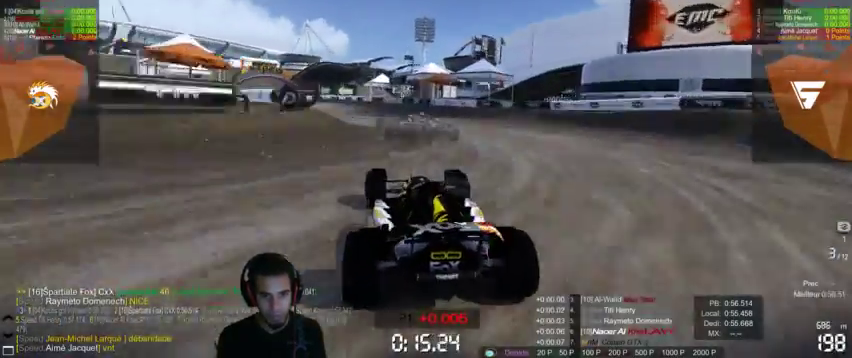
{"dt_ms": 500, "buttons": ["CROSS"], "left_stick": "center", "right_stick": "center", "events": [[200, "left_stick", "center"]]}
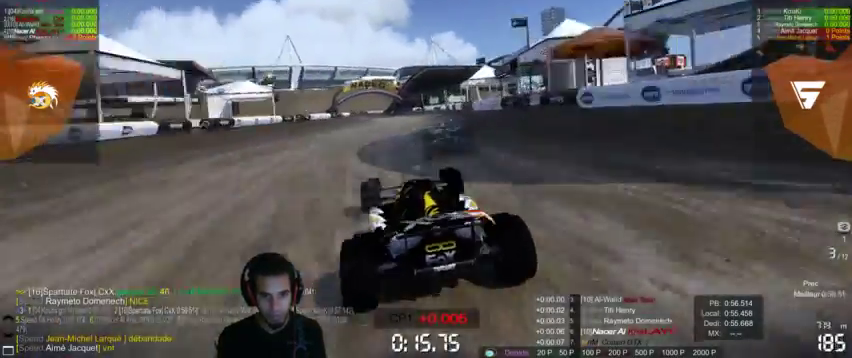
{"dt_ms": 500, "buttons": ["CROSS"], "left_stick": "right", "right_stick": "center", "events": [[333, "left_stick", "right"]]}
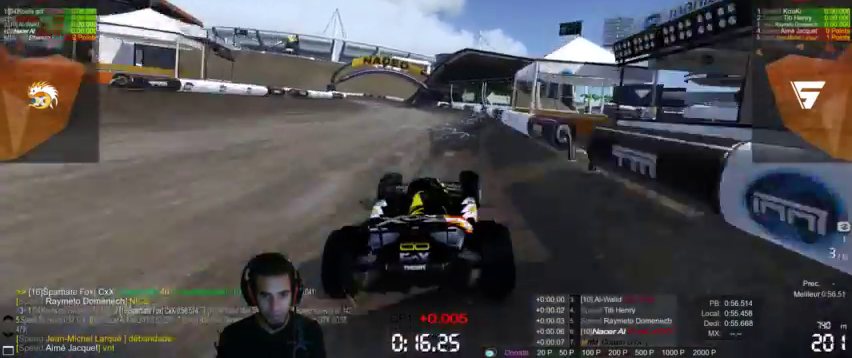
{"dt_ms": 1000, "buttons": ["CROSS"], "left_stick": "left", "right_stick": "center"}
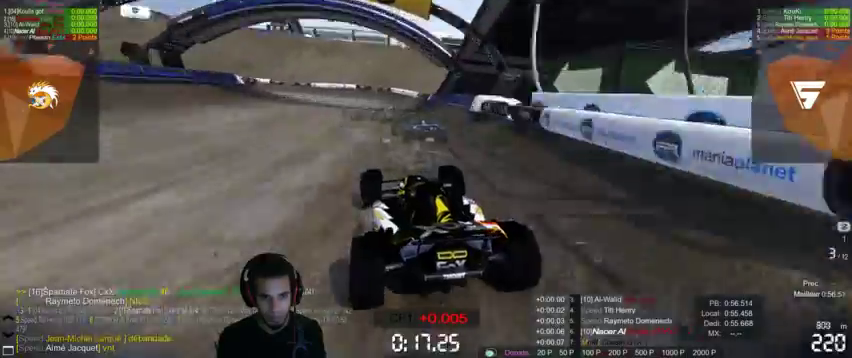
{"dt_ms": 500, "buttons": ["CROSS"], "left_stick": "left", "right_stick": "center", "events": [[67, "CROSS", "up"], [233, "CROSS", "down"]]}
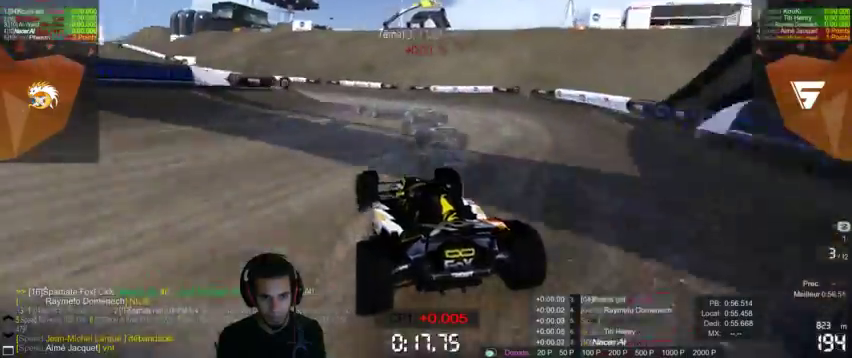
{"dt_ms": 500, "buttons": ["CROSS"], "left_stick": "left", "right_stick": "center"}
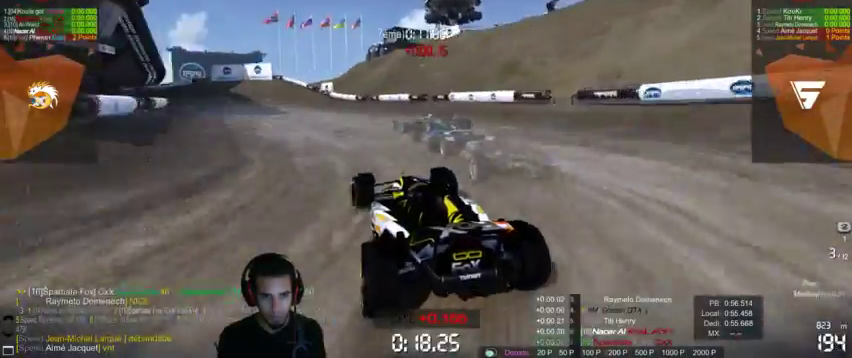
{"dt_ms": 500, "buttons": ["CROSS"], "left_stick": "left", "right_stick": "center", "events": []}
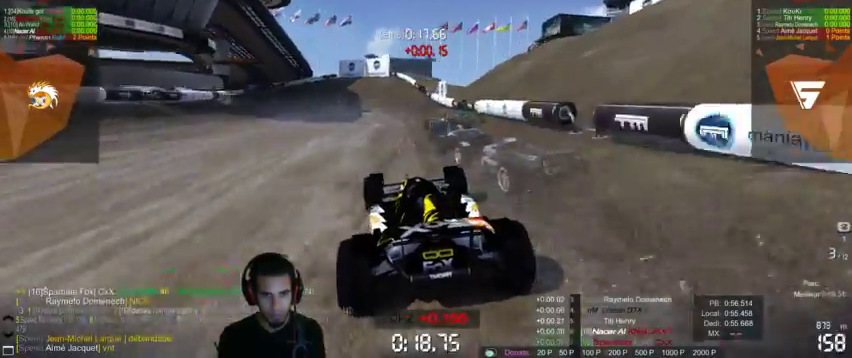
{"dt_ms": 500, "buttons": ["CROSS"], "left_stick": "left", "right_stick": "center", "events": []}
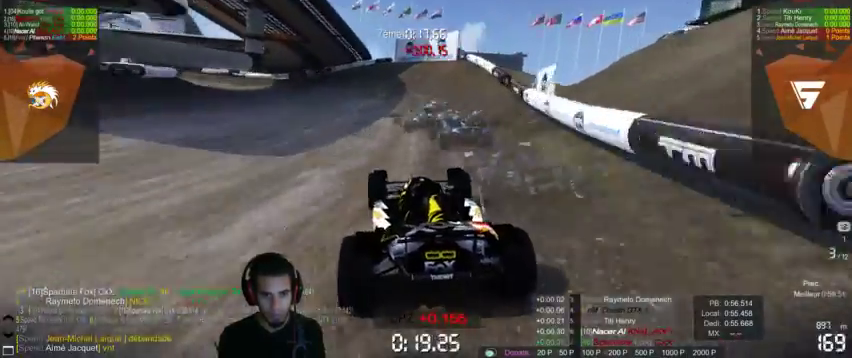
{"dt_ms": 500, "buttons": ["CROSS"], "left_stick": "left", "right_stick": "right", "events": [[433, "right_stick", "right"]]}
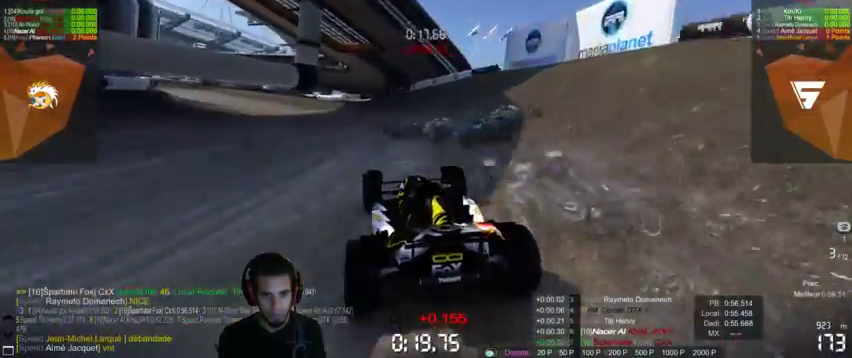
{"dt_ms": 500, "buttons": ["CROSS"], "left_stick": "left", "right_stick": "center"}
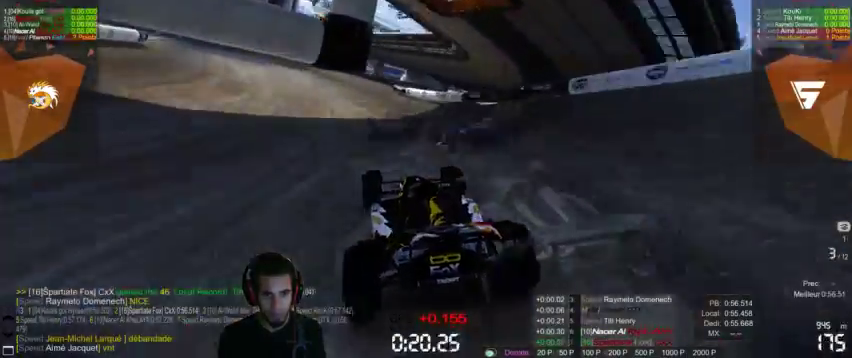
{"dt_ms": 500, "buttons": ["CROSS"], "left_stick": "left", "right_stick": "center", "events": [[133, "left_stick", "center"], [400, "left_stick", "left"]]}
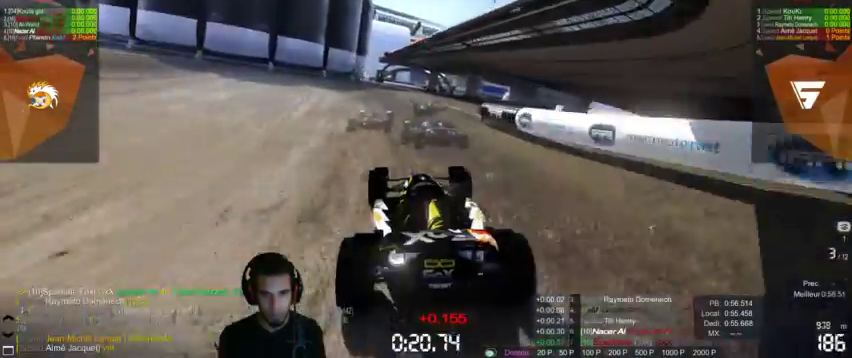
{"dt_ms": 500, "buttons": ["CROSS"], "left_stick": "right", "right_stick": "center", "events": [[33, "left_stick", "center"], [400, "left_stick", "right"]]}
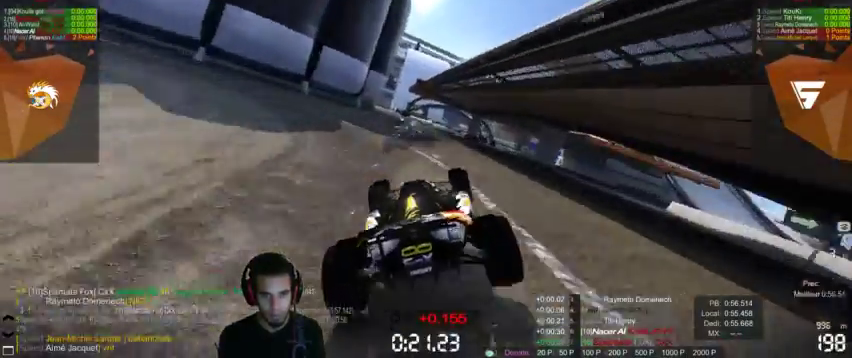
{"dt_ms": 500, "buttons": ["CROSS"], "left_stick": "right", "right_stick": "center", "events": [[133, "left_stick", "center"], [500, "left_stick", "right"]]}
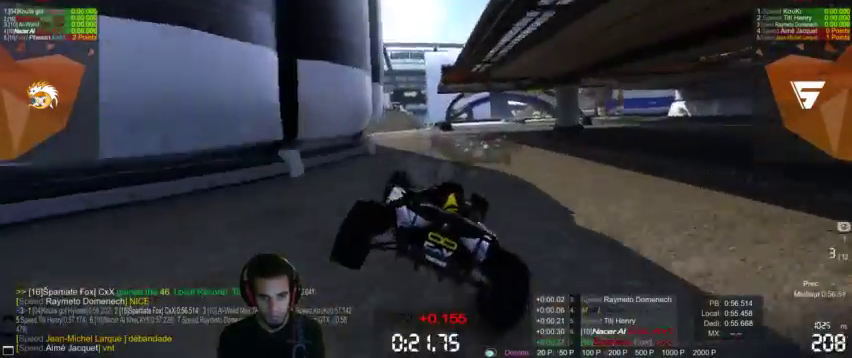
{"dt_ms": 1000, "buttons": ["CROSS"], "left_stick": "down-right", "right_stick": "up-right"}